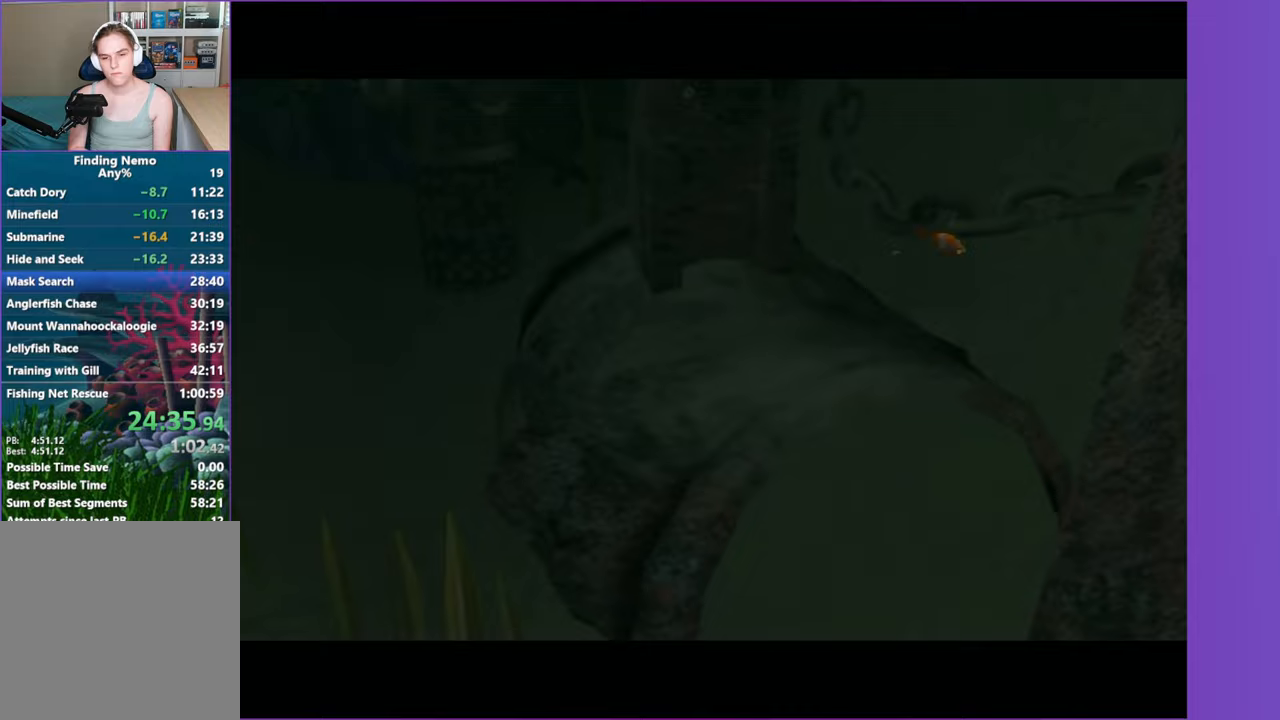
Gameplay with a controller (Xbox layout); each line is a JSON object with the inputs held at the frame after it. "button_events" lists button changes between this image and that frame as [ms after this image, input, new state], when the widget could be followed in between (sticks are given only as held states). Not read: L3 R3.
{"buttons": [], "left_stick": "right", "right_stick": "center", "button_events": []}
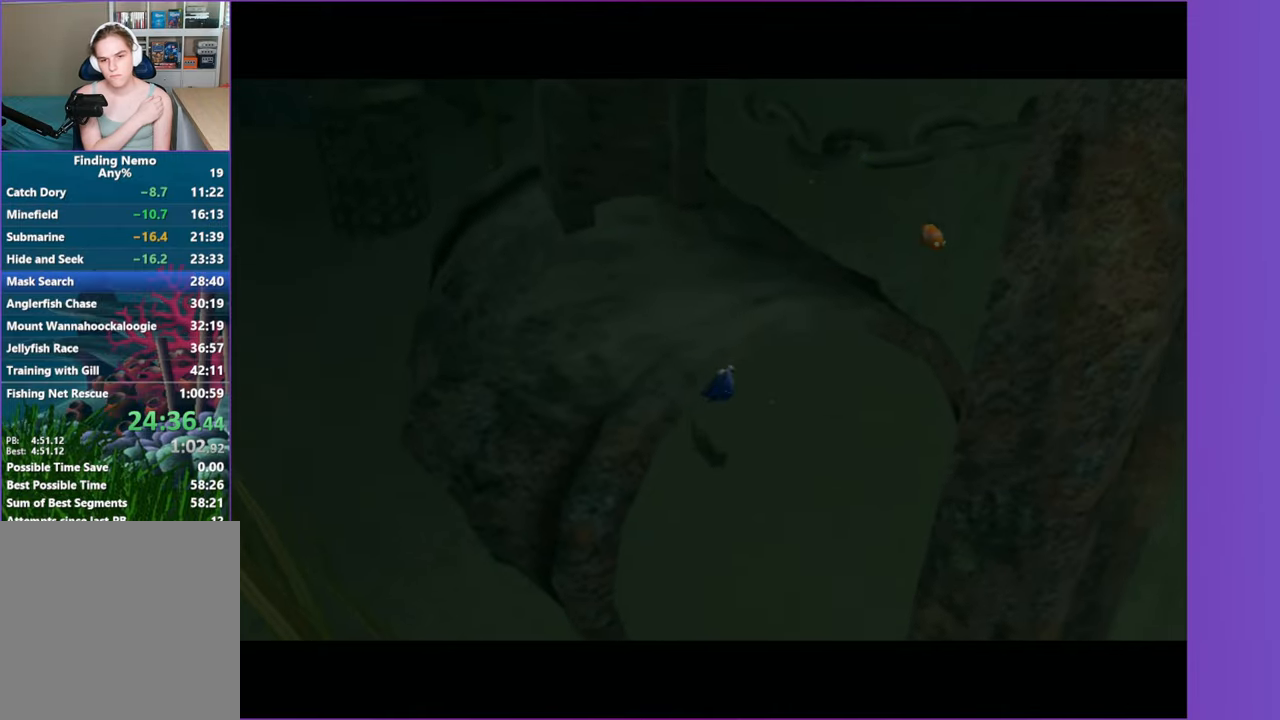
{"buttons": [], "left_stick": "right", "right_stick": "center", "button_events": []}
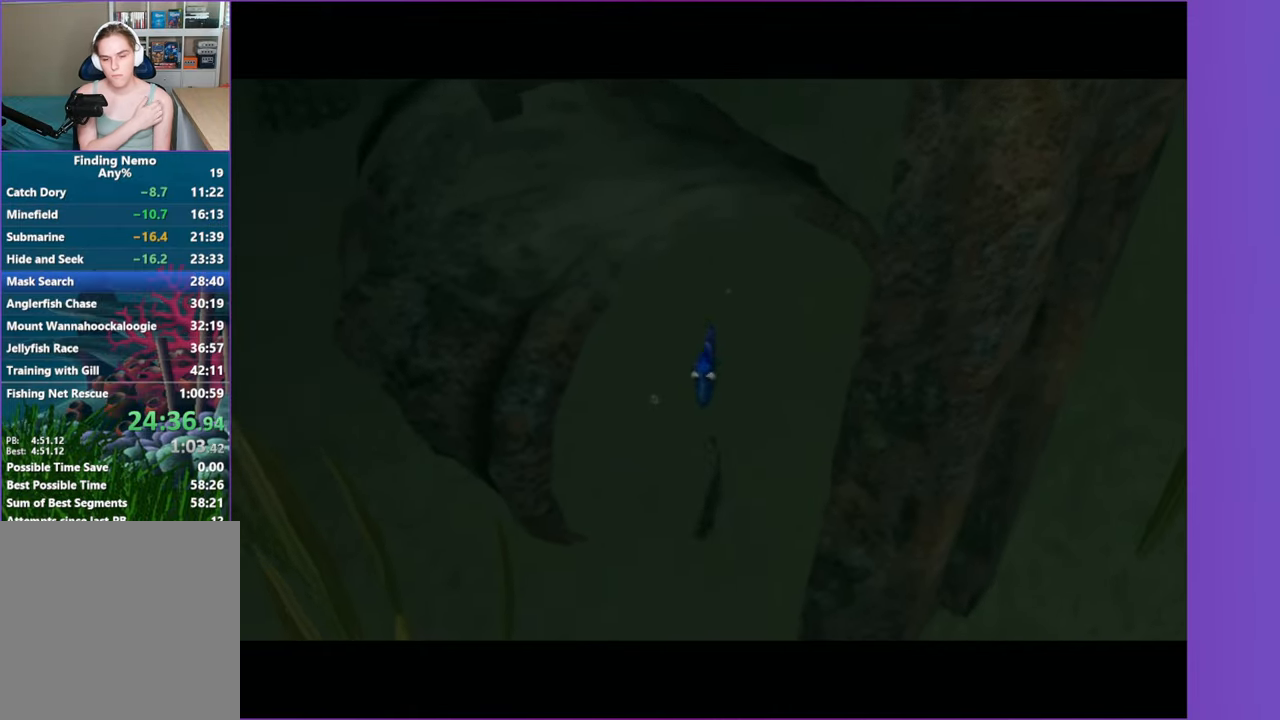
{"buttons": [], "left_stick": "right", "right_stick": "center", "button_events": []}
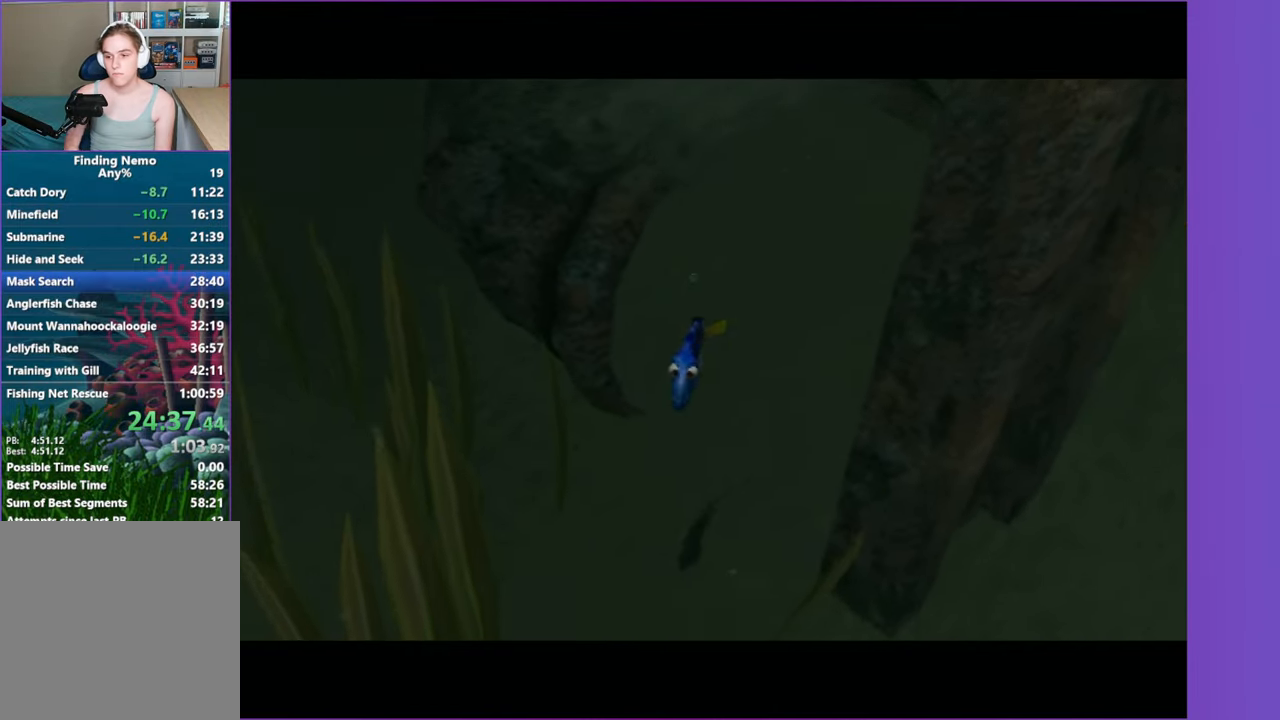
{"buttons": [], "left_stick": "right", "right_stick": "center", "button_events": []}
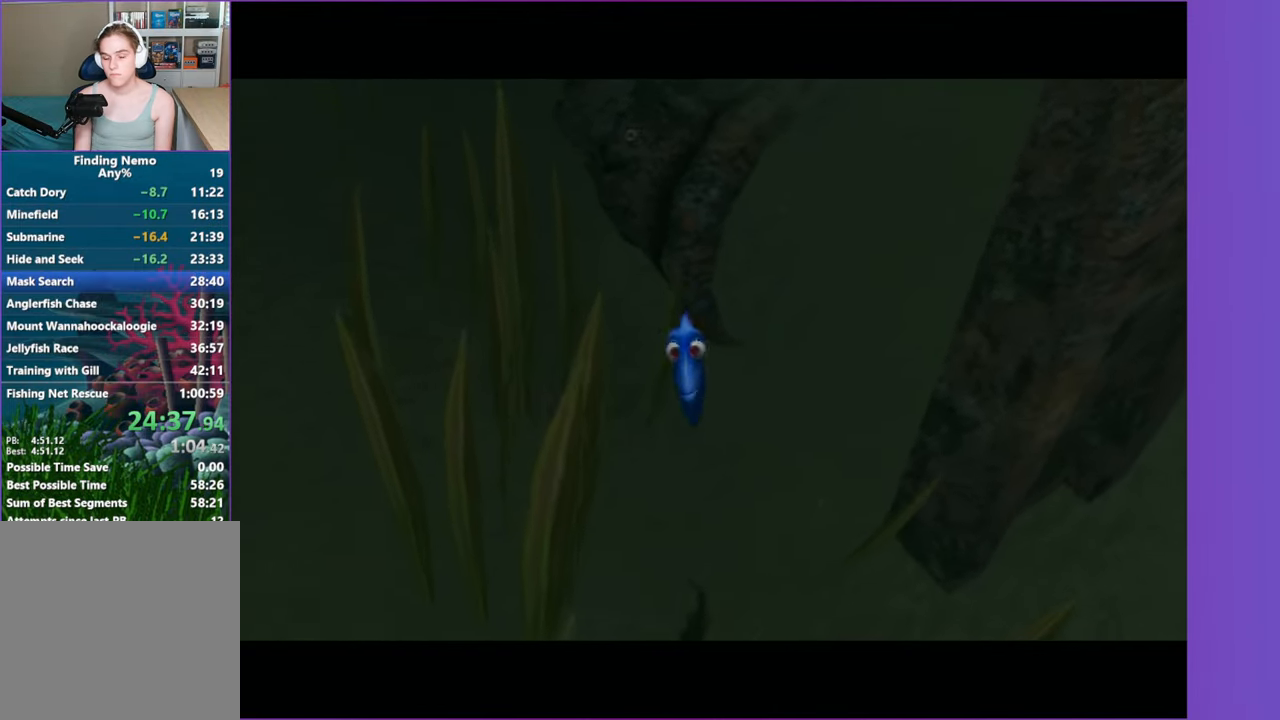
{"buttons": [], "left_stick": "right", "right_stick": "center", "button_events": []}
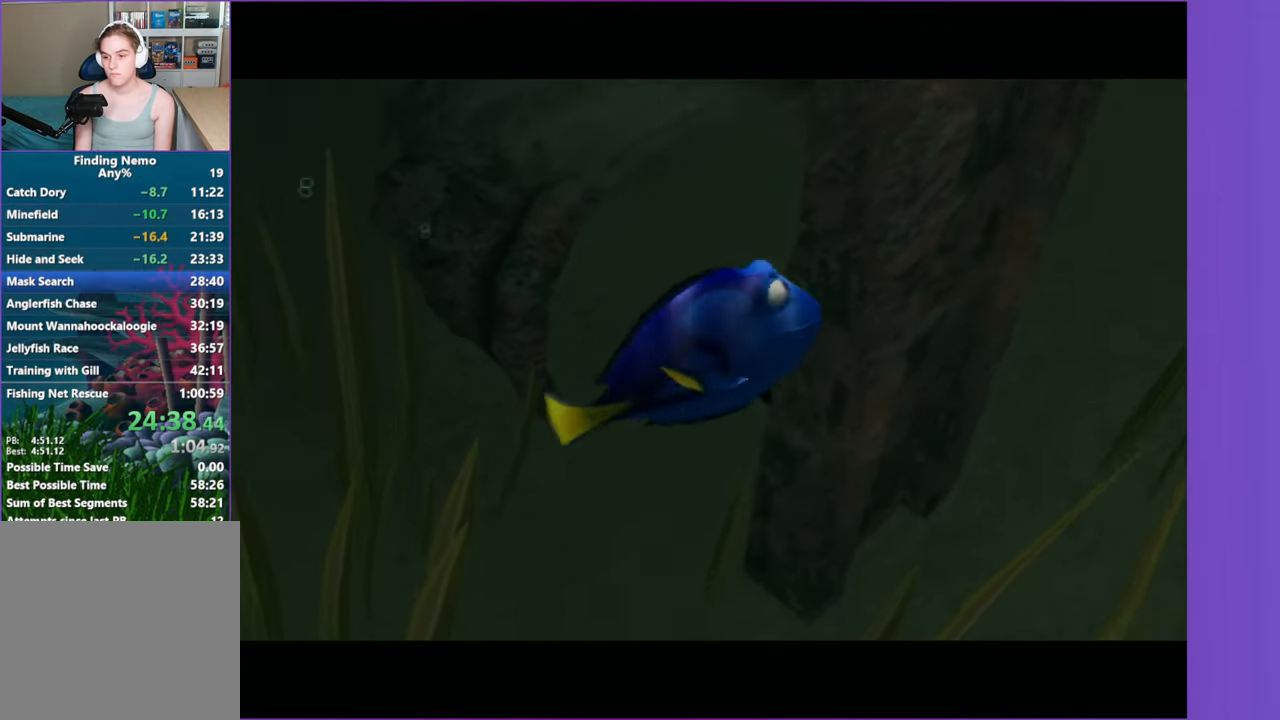
{"buttons": [], "left_stick": "right", "right_stick": "center", "button_events": []}
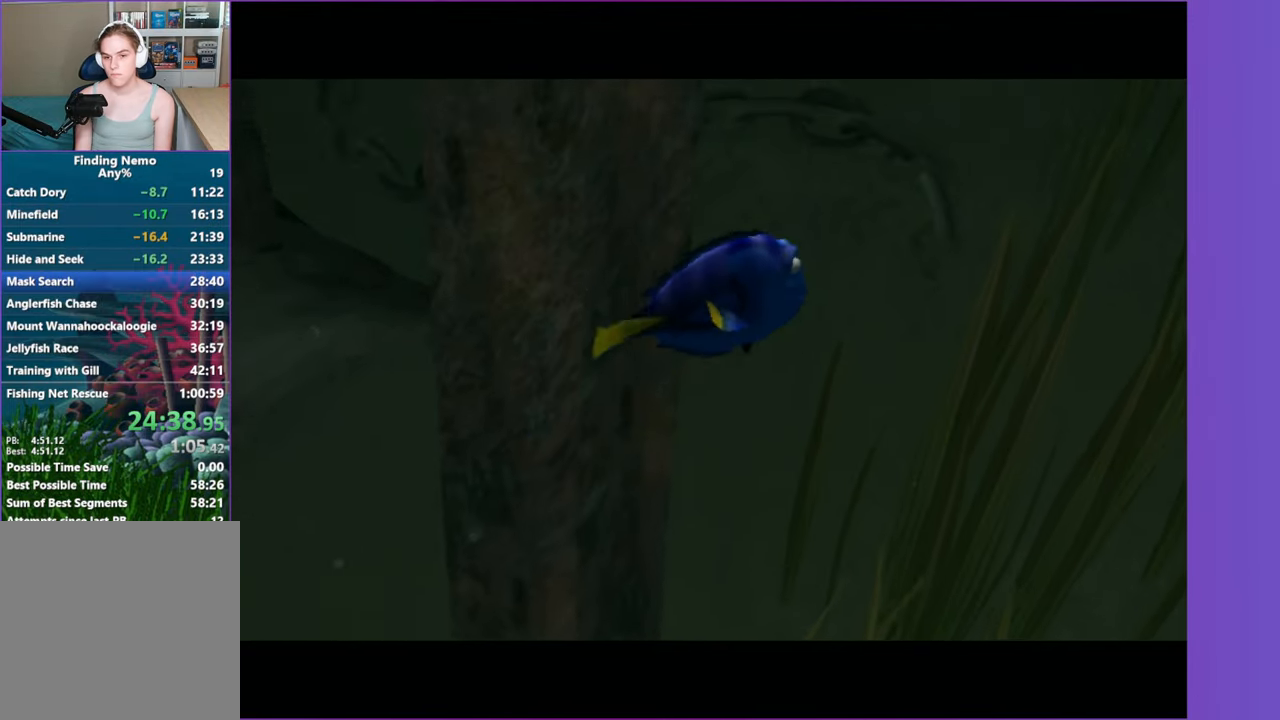
{"buttons": [], "left_stick": "right", "right_stick": "center", "button_events": []}
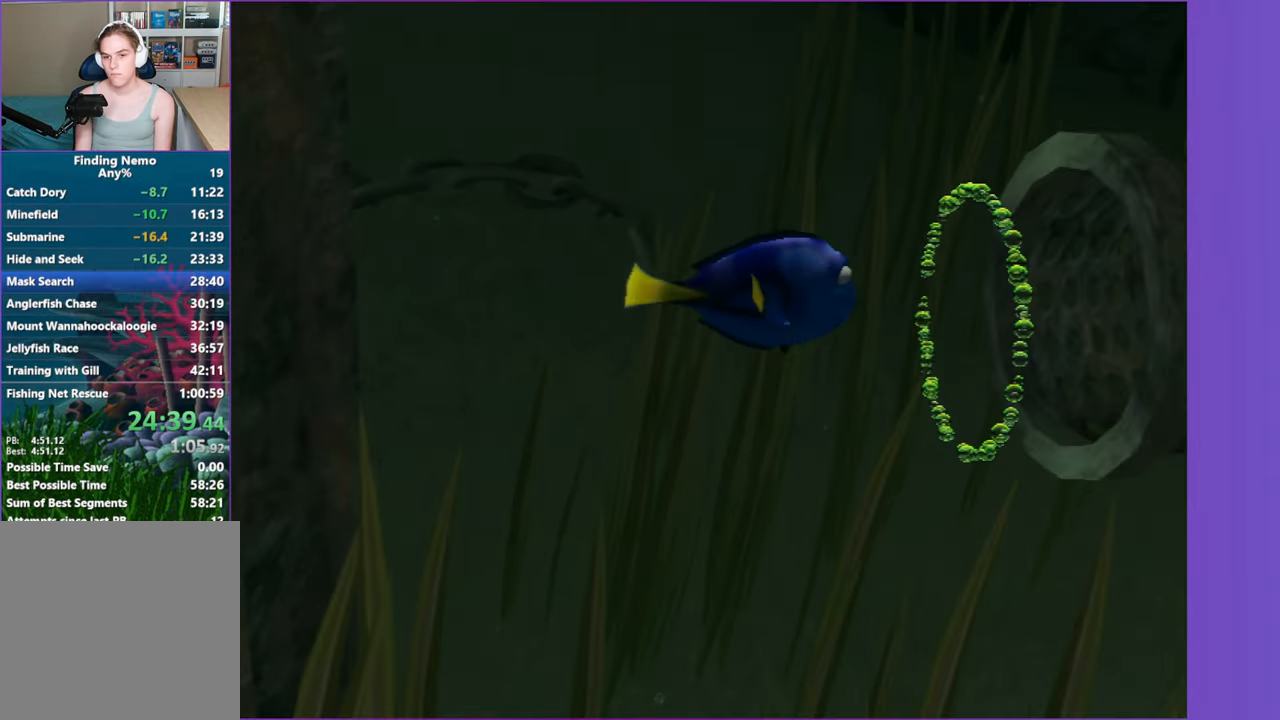
{"buttons": [], "left_stick": "up-right", "right_stick": "center", "button_events": []}
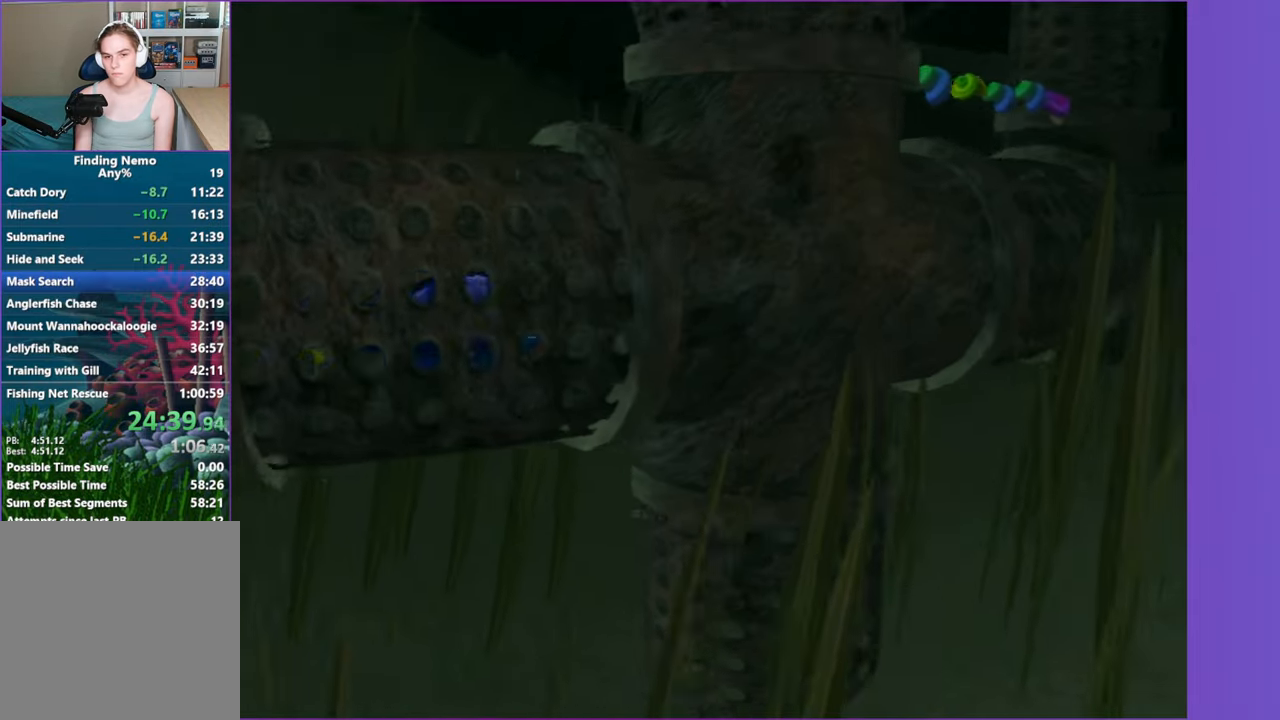
{"buttons": [], "left_stick": "down-right", "right_stick": "center", "button_events": []}
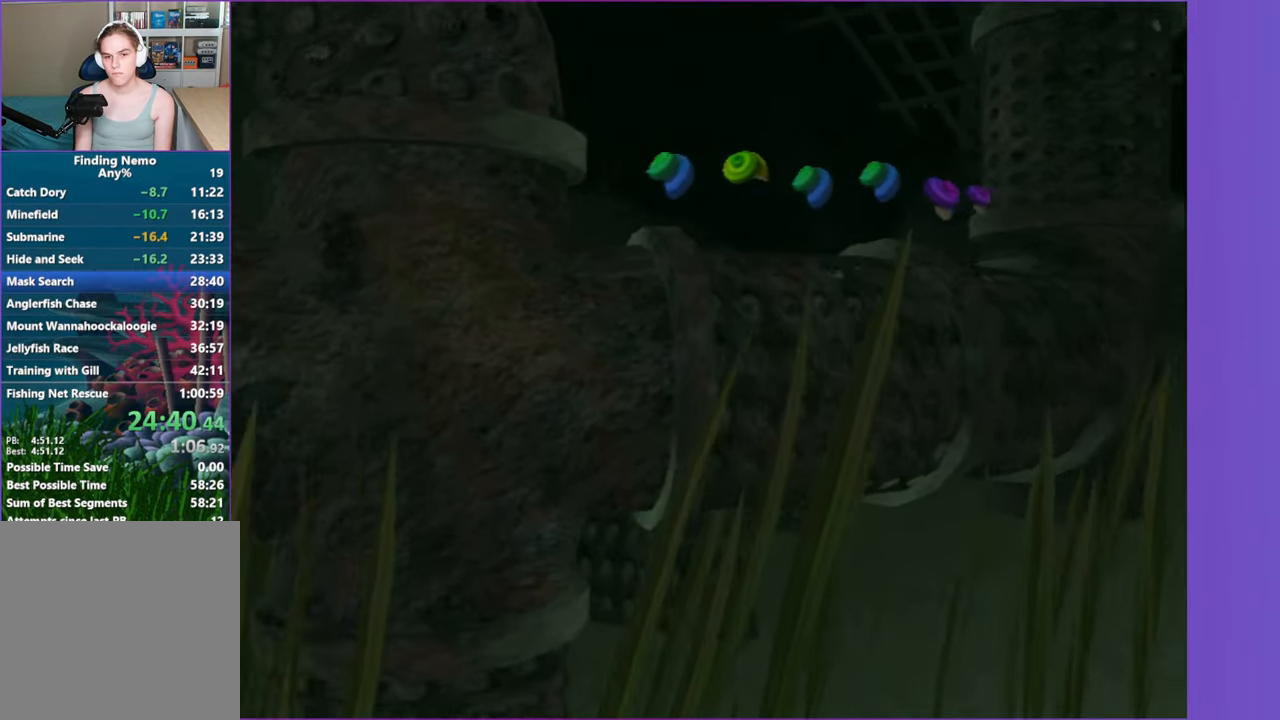
{"buttons": [], "left_stick": "right", "right_stick": "center", "button_events": []}
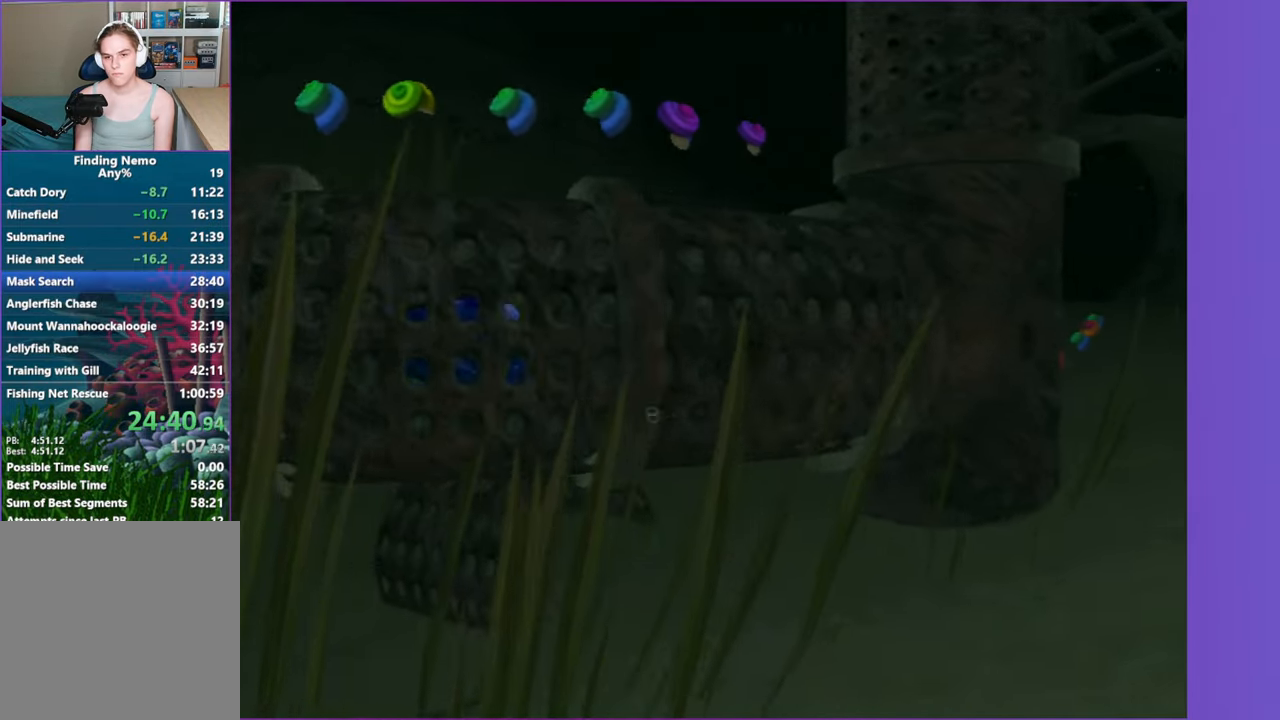
{"buttons": [], "left_stick": "up-right", "right_stick": "center", "button_events": []}
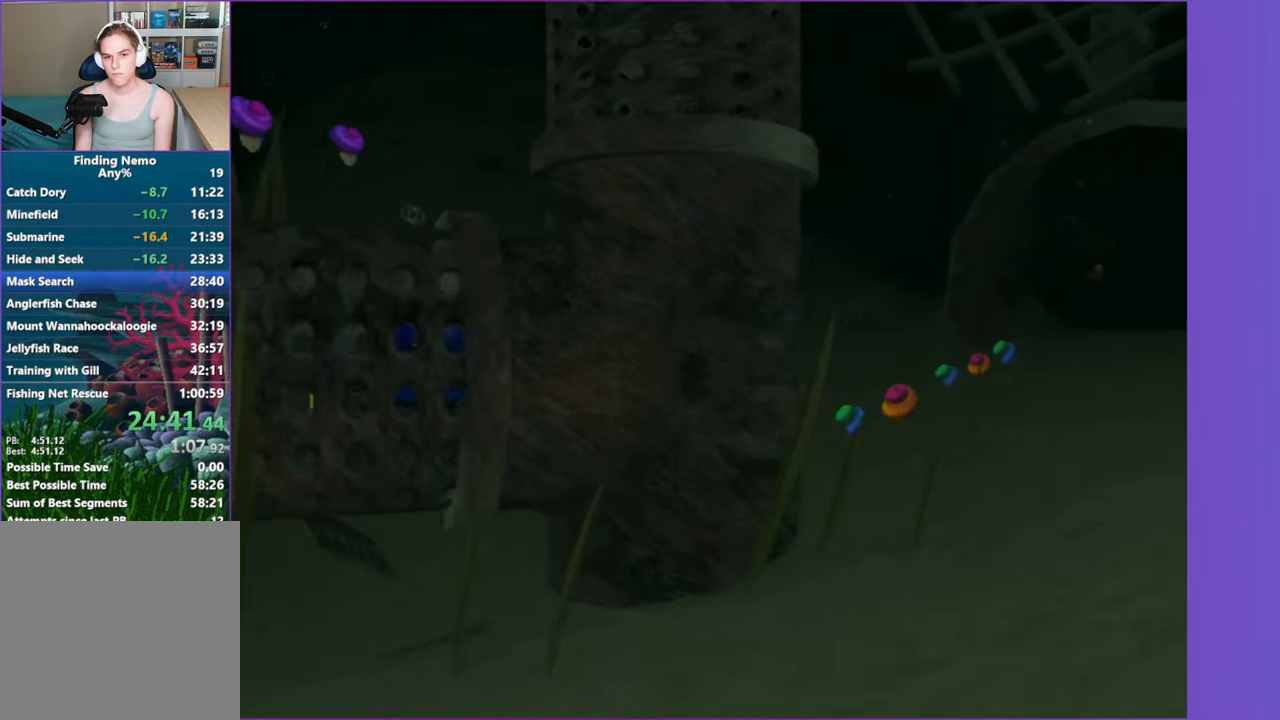
{"buttons": [], "left_stick": "up", "right_stick": "center", "button_events": []}
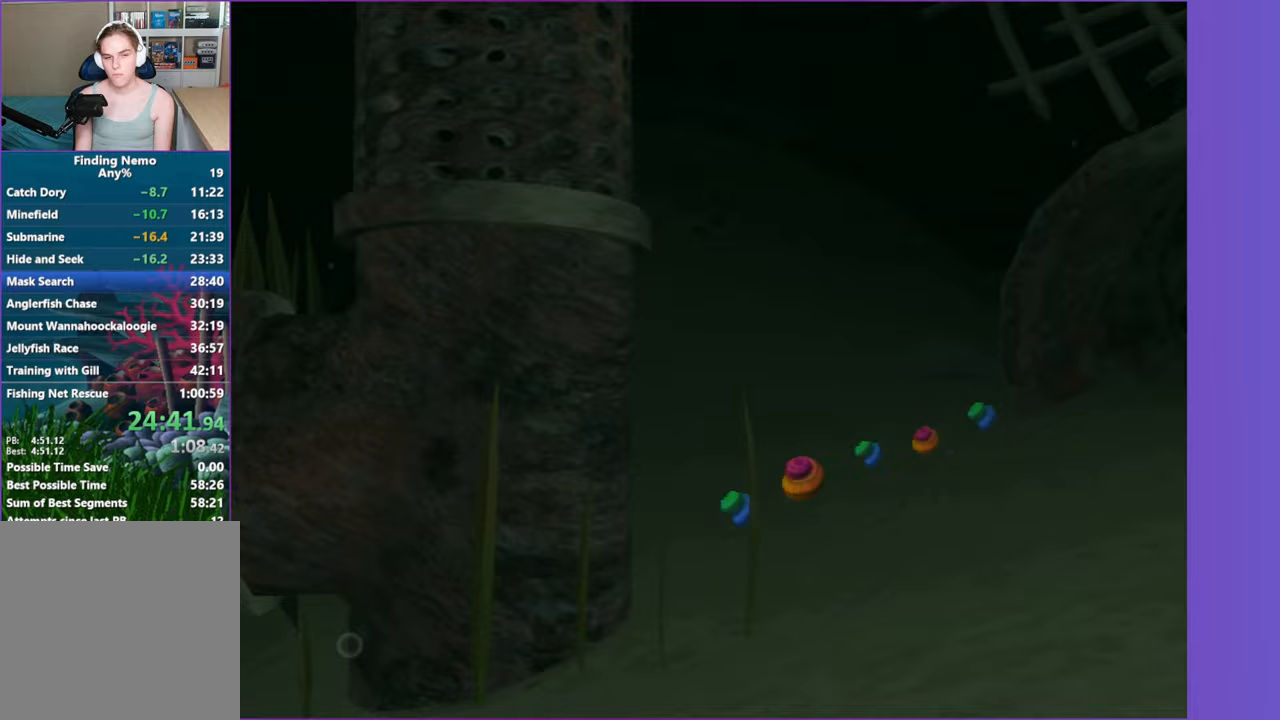
{"buttons": [], "left_stick": "up-right", "right_stick": "center", "button_events": []}
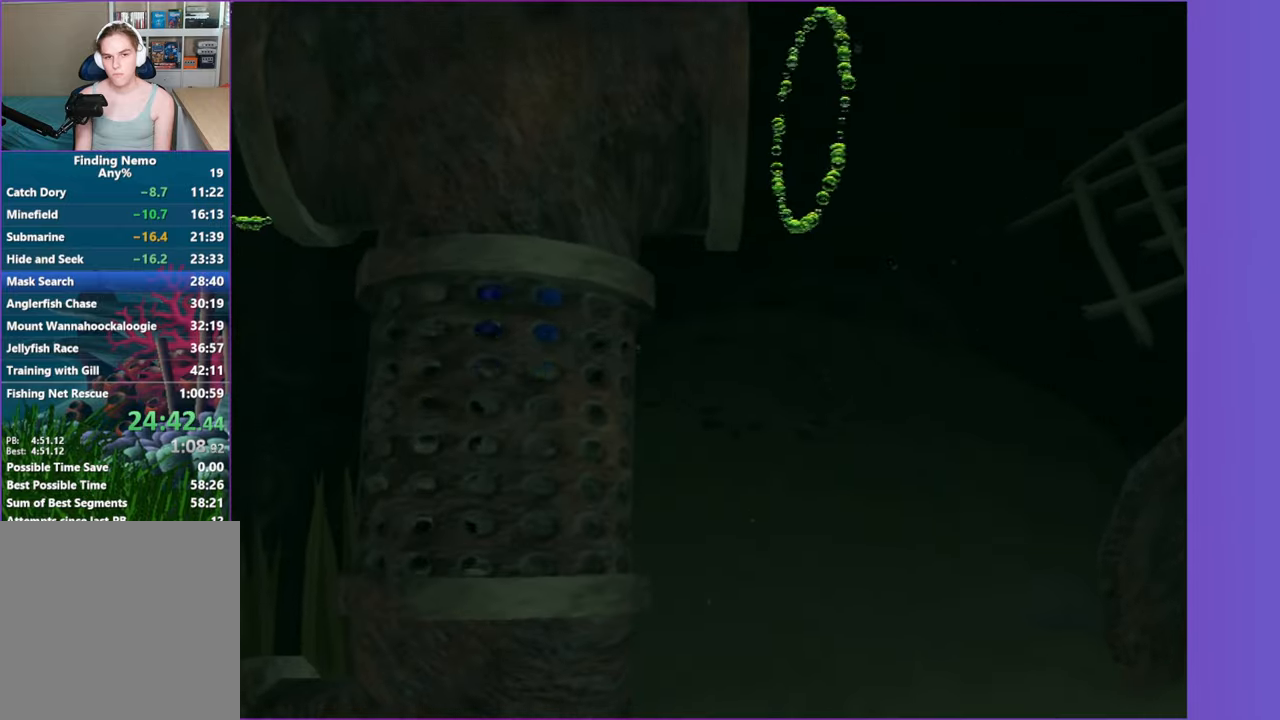
{"buttons": [], "left_stick": "down-right", "right_stick": "center", "button_events": []}
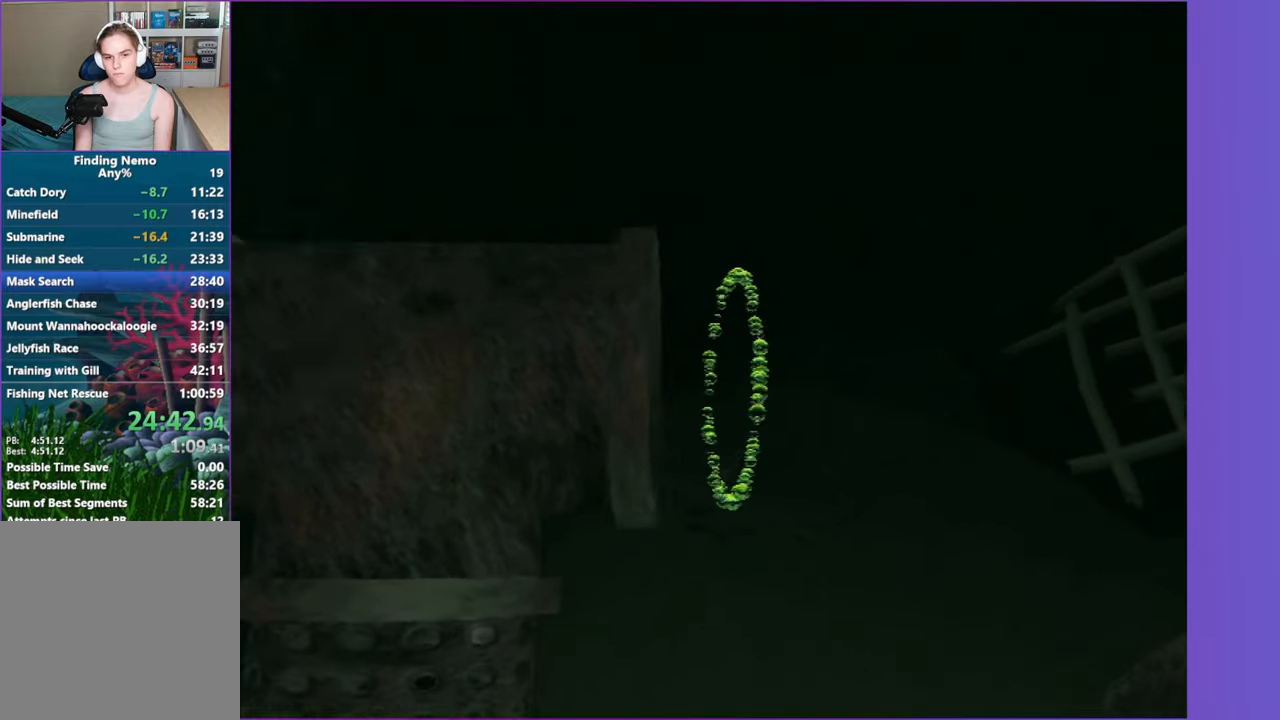
{"buttons": [], "left_stick": "down-right", "right_stick": "center", "button_events": []}
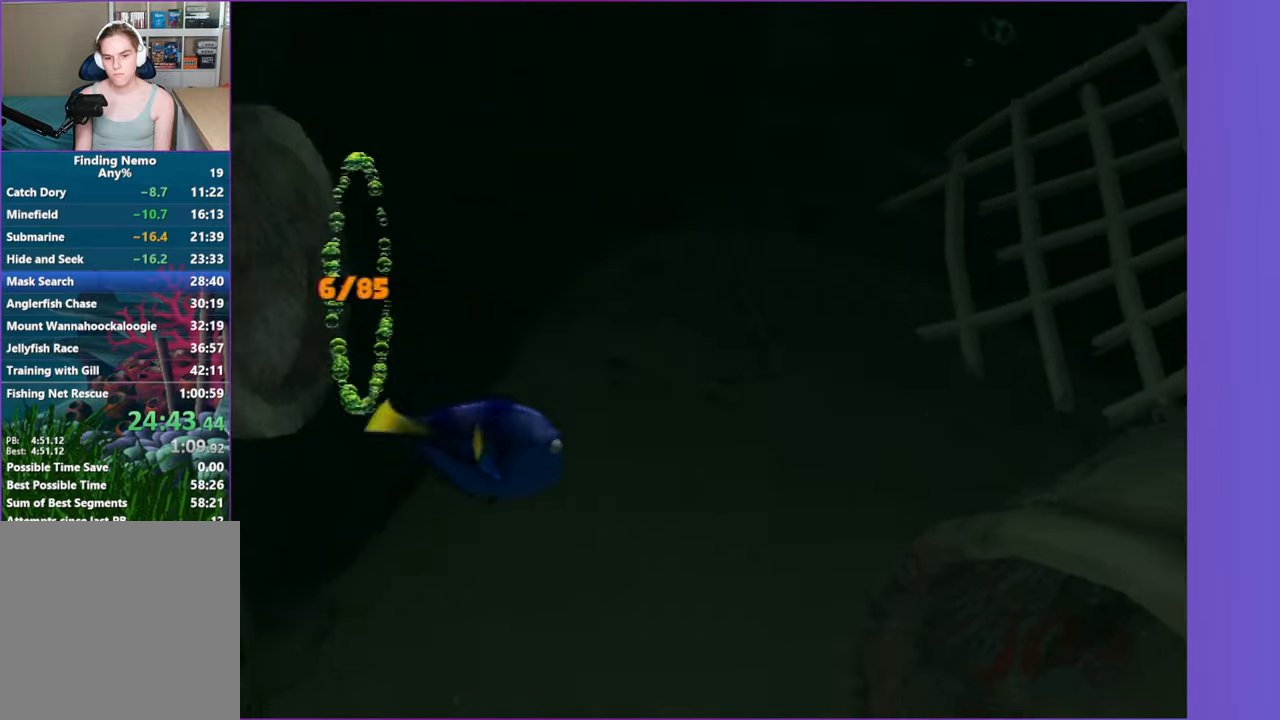
{"buttons": [], "left_stick": "down-right", "right_stick": "center", "button_events": []}
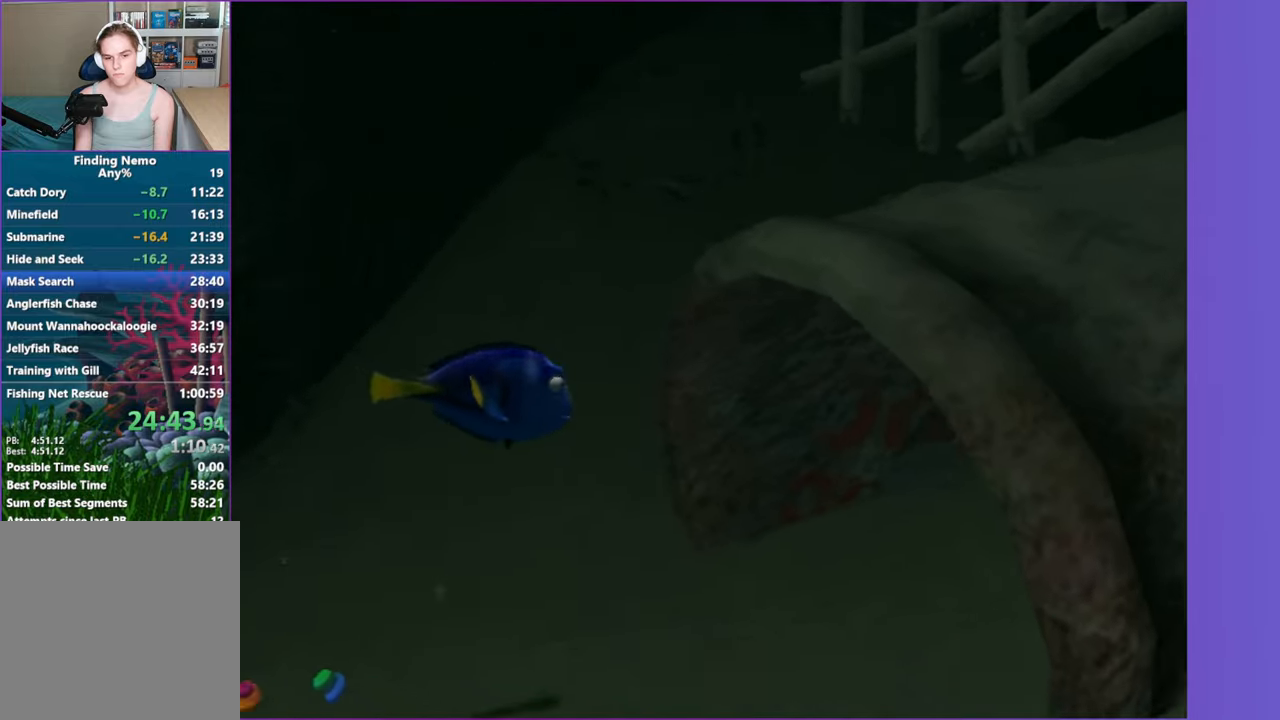
{"buttons": [], "left_stick": "right", "right_stick": "center", "button_events": []}
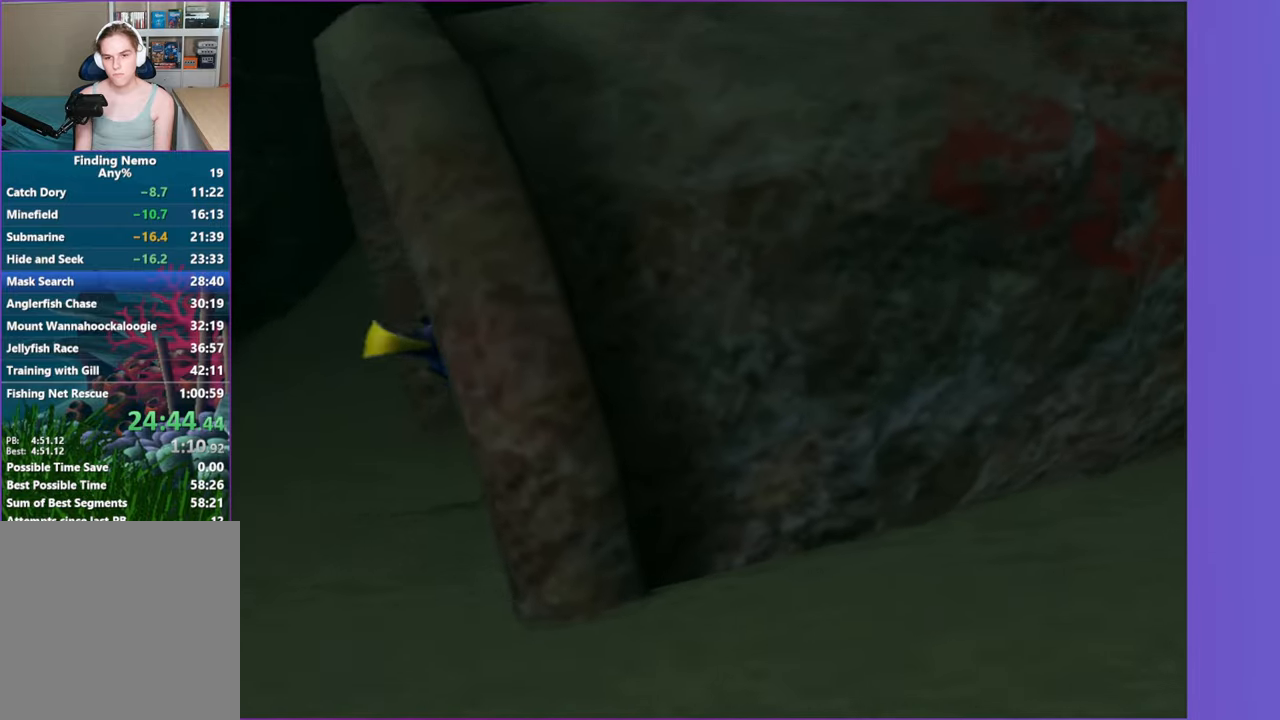
{"buttons": [], "left_stick": "right", "right_stick": "center", "button_events": []}